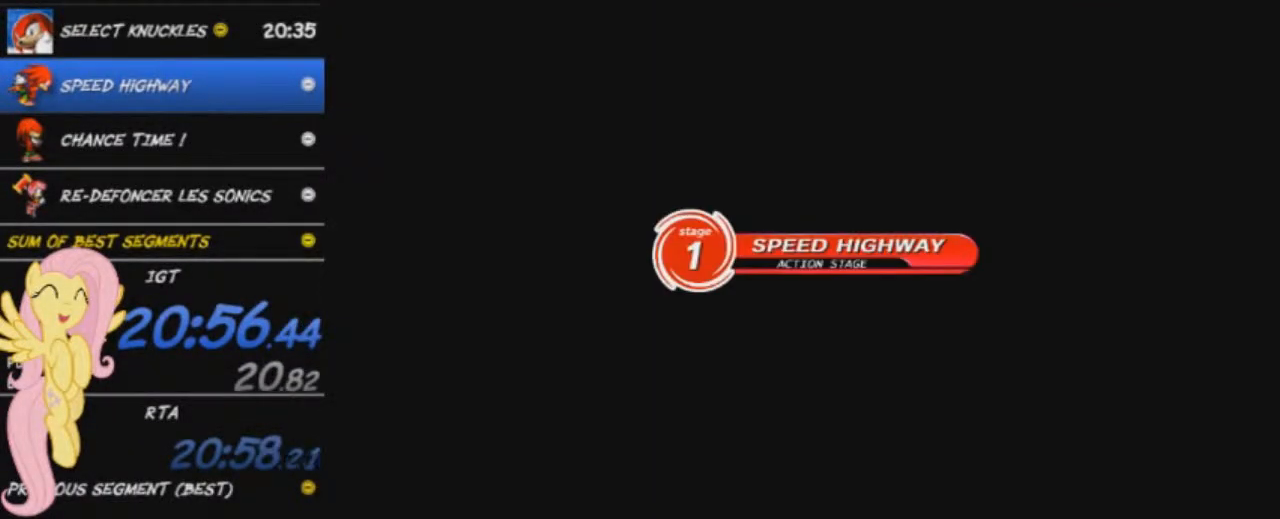
Gameplay with a controller (Xbox layout); each line is a JSON object with the inputs held at the frame after it. "button_events" lists button changes between this image and that frame as [ms after this image, input, new state], when the widget could be followed in between (sticks are given only as held states).
{"buttons": [], "left_stick": "up", "right_stick": "center", "button_events": []}
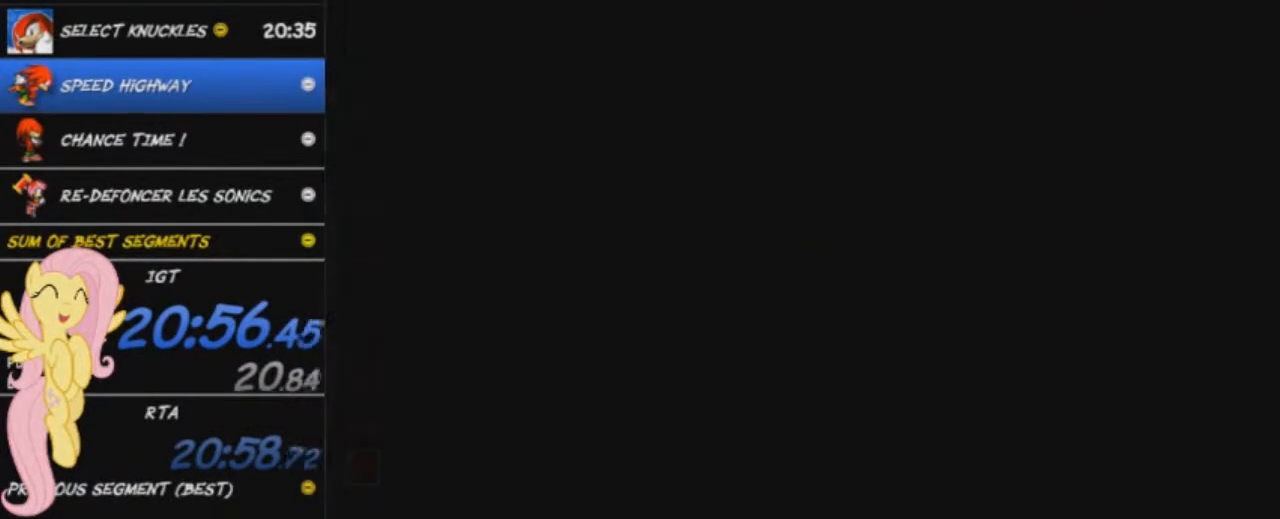
{"buttons": [], "left_stick": "up", "right_stick": "center", "button_events": []}
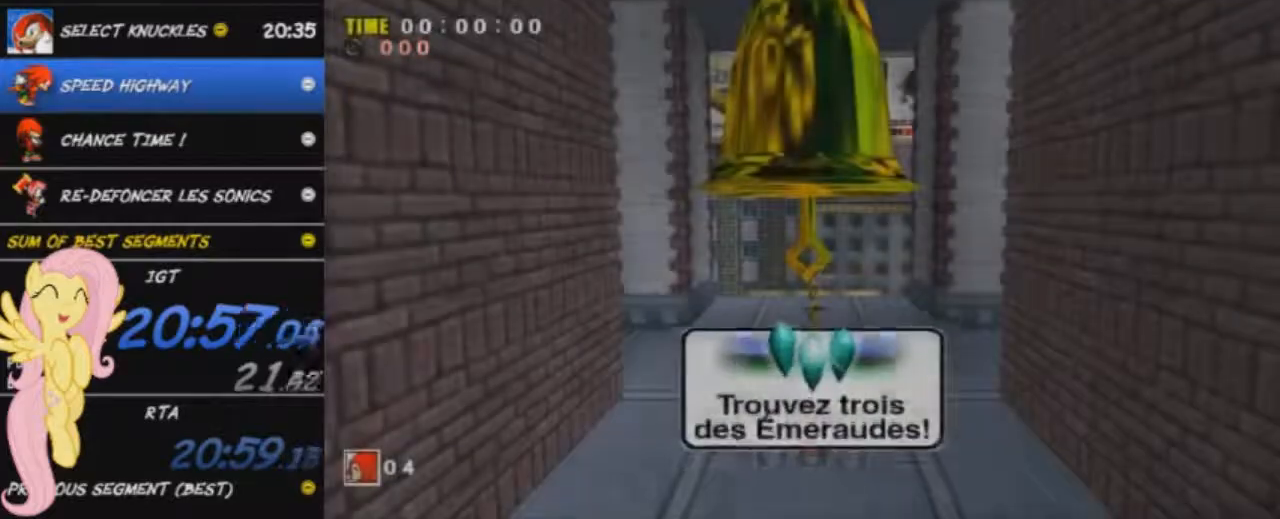
{"buttons": ["A"], "left_stick": "up", "right_stick": "center", "button_events": [[251, "A", "down"], [334, "A", "up"], [401, "A", "down"]]}
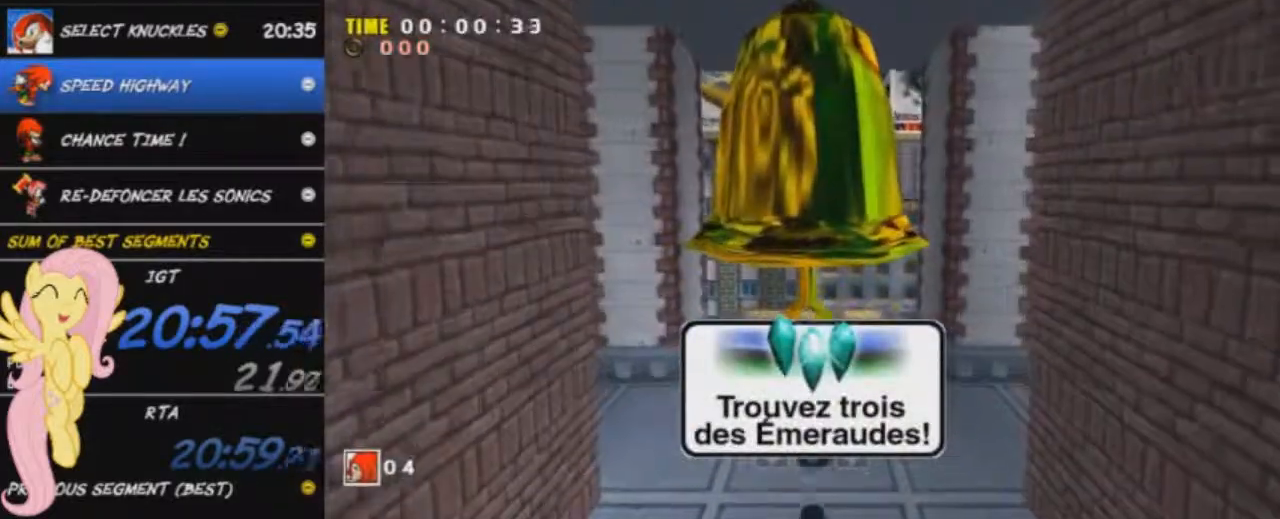
{"buttons": [], "left_stick": "up", "right_stick": "center", "button_events": [[17, "A", "up"]]}
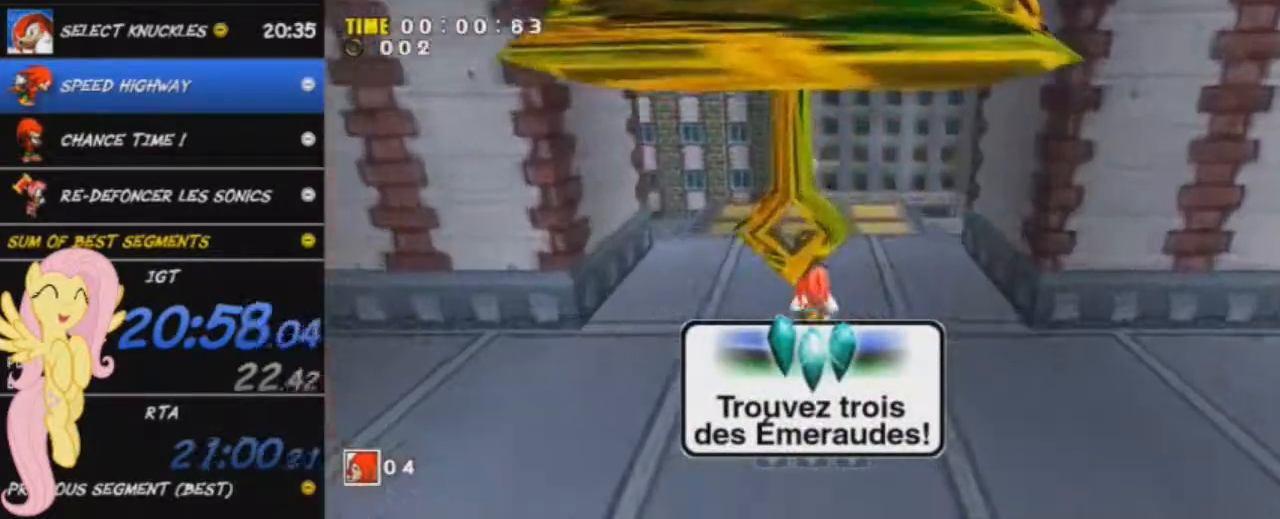
{"buttons": ["A"], "left_stick": "up", "right_stick": "center", "button_events": [[351, "A", "down"]]}
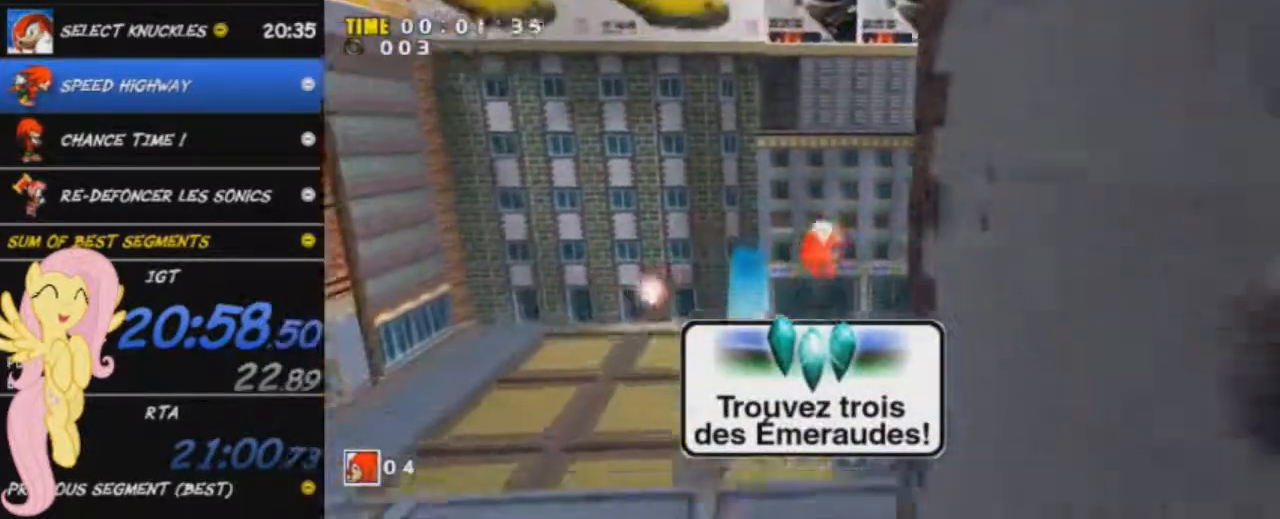
{"buttons": [], "left_stick": "up", "right_stick": "center", "button_events": [[500, "A", "up"]]}
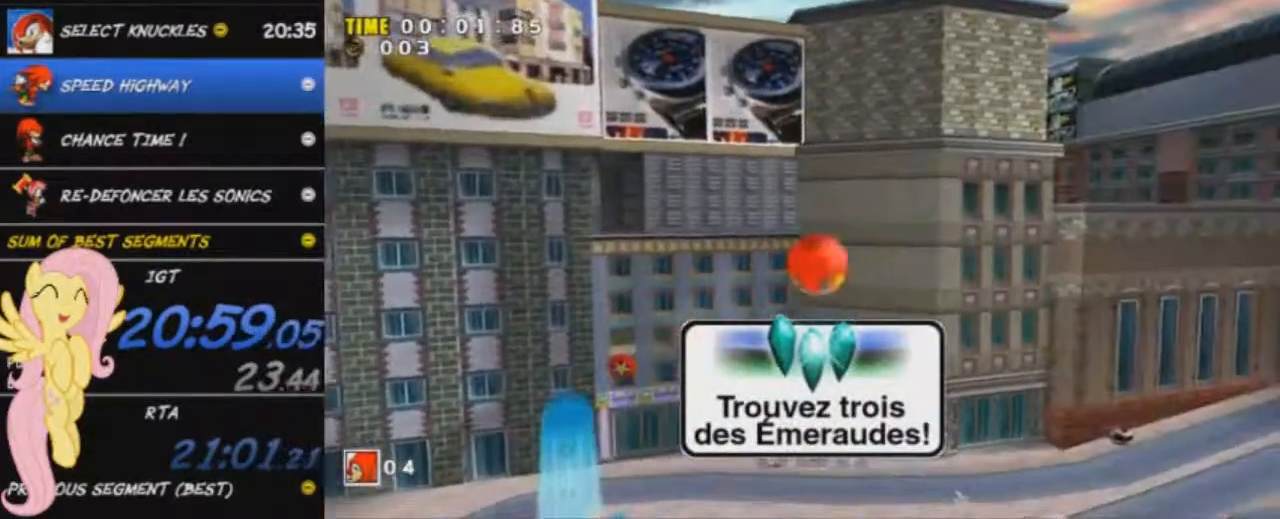
{"buttons": ["A"], "left_stick": "up", "right_stick": "center", "button_events": [[67, "A", "down"]]}